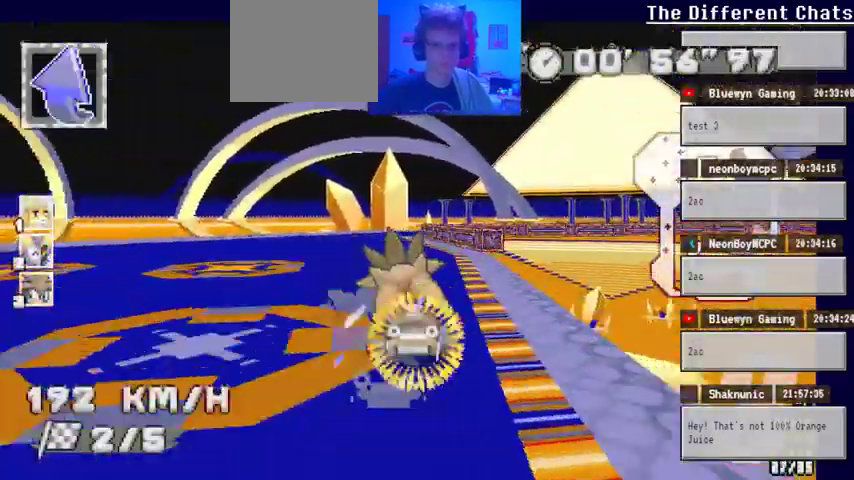
Gameplay with a controller (Xbox layout); each line is a JSON object with the inputs held at the frame after it. "events" lists button and stick changes between this image and that frame as [ms after this image, input, new state], when the widget could be followed in between. Not read: DPAD_DOWN HOME L2 L3 R2 R3.
{"buttons": ["A"], "left_stick": "right", "right_stick": "center", "events": [[200, "left_stick", "right"]]}
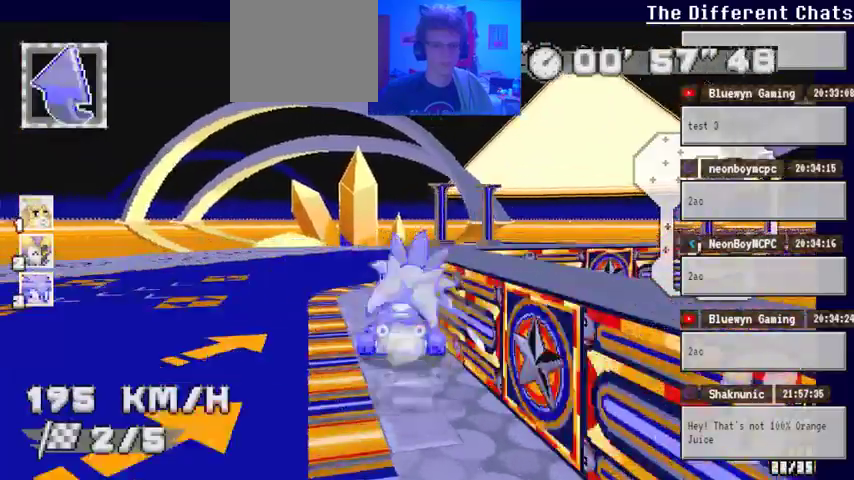
{"buttons": ["A"], "left_stick": "right", "right_stick": "center", "events": []}
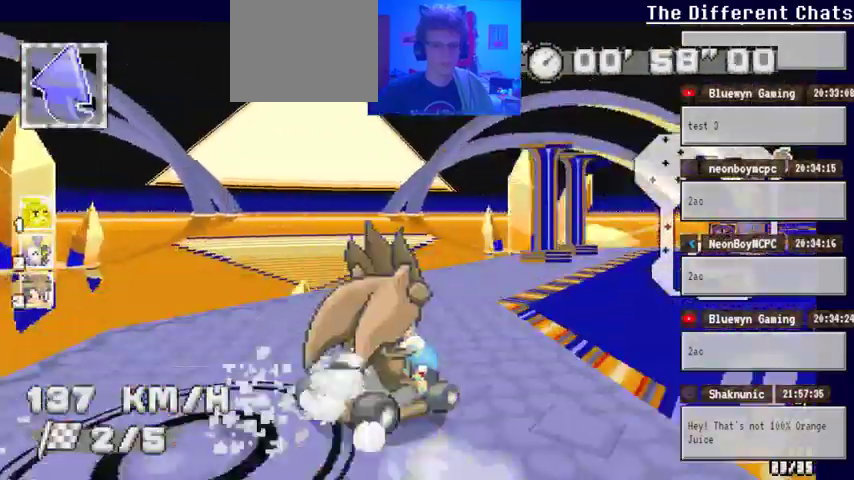
{"buttons": ["A"], "left_stick": "right", "right_stick": "center", "events": []}
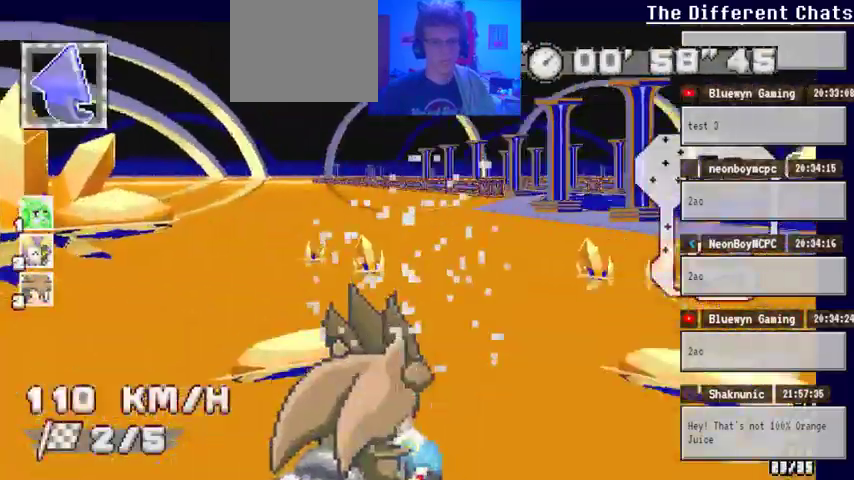
{"buttons": ["A"], "left_stick": "center", "right_stick": "center", "events": [[300, "left_stick", "center"]]}
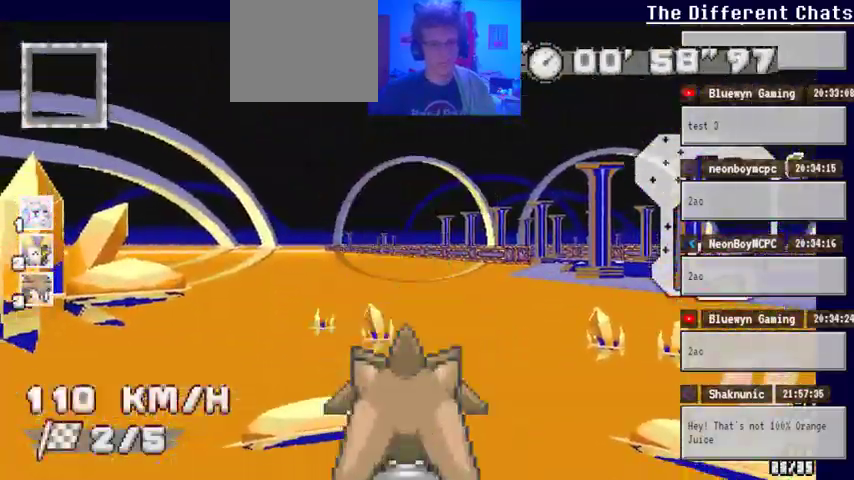
{"buttons": ["A"], "left_stick": "center", "right_stick": "center", "events": []}
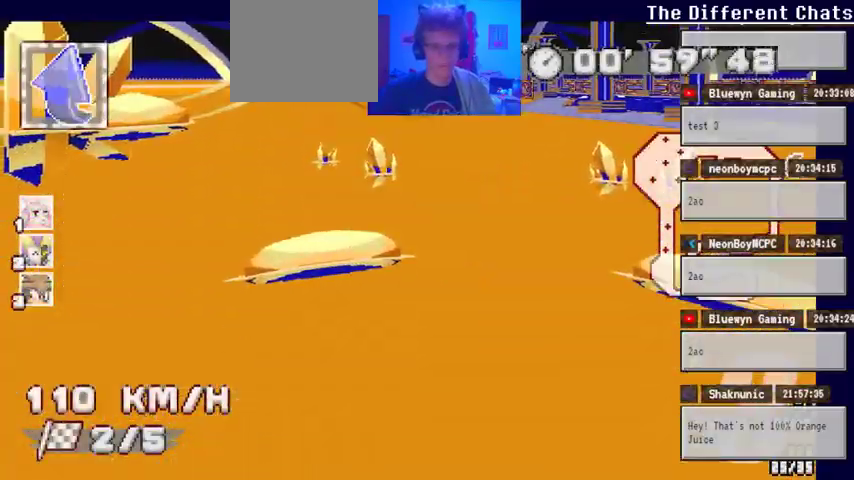
{"buttons": ["A"], "left_stick": "center", "right_stick": "center", "events": []}
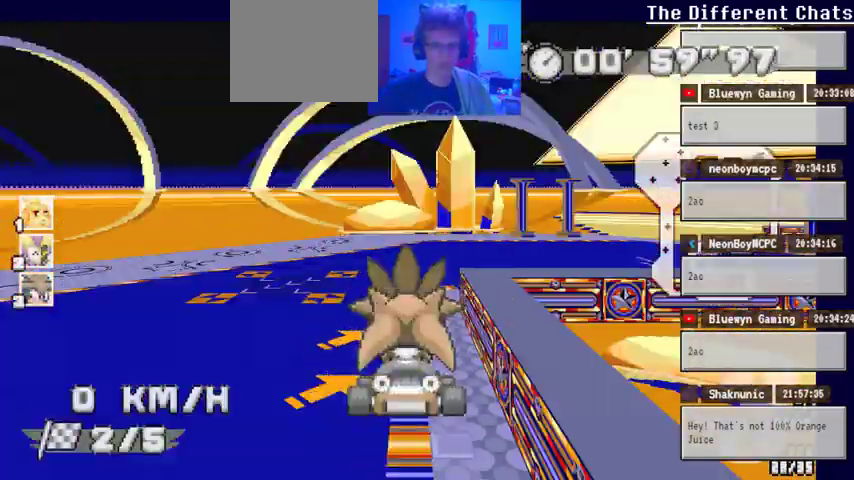
{"buttons": ["A"], "left_stick": "center", "right_stick": "center", "events": [[233, "left_stick", "left"], [367, "left_stick", "center"]]}
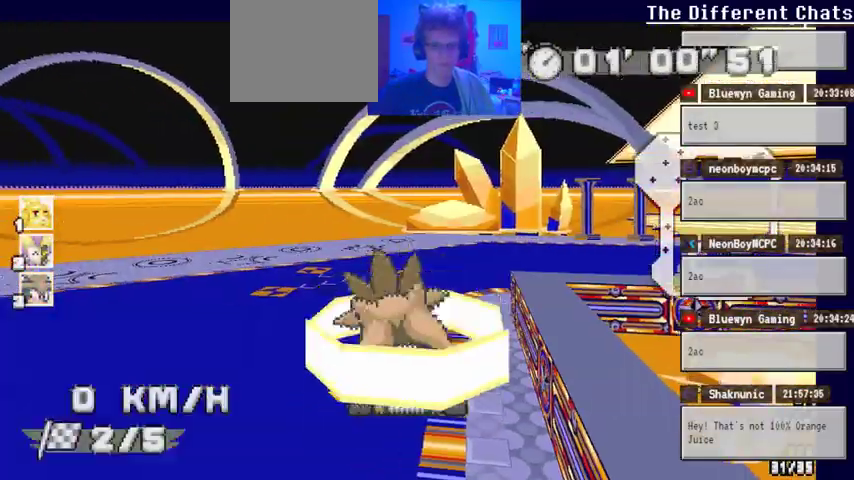
{"buttons": ["A"], "left_stick": "center", "right_stick": "center", "events": []}
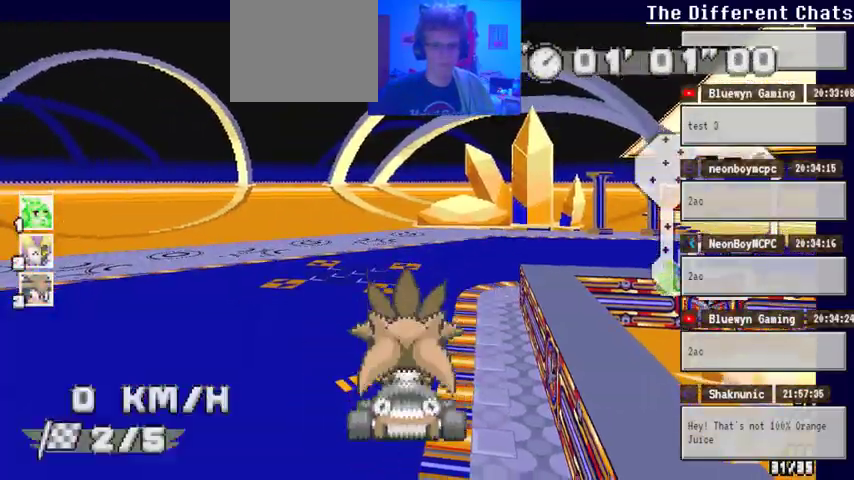
{"buttons": ["A"], "left_stick": "right", "right_stick": "center", "events": [[367, "left_stick", "right"]]}
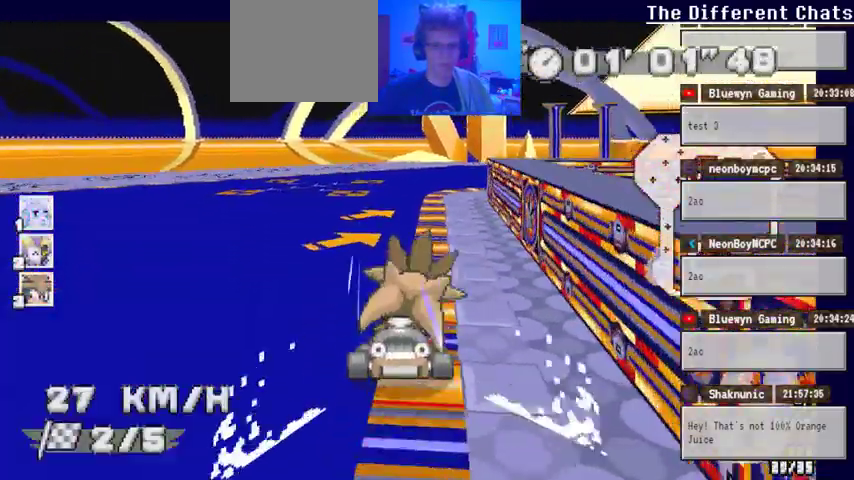
{"buttons": [], "left_stick": "right", "right_stick": "center"}
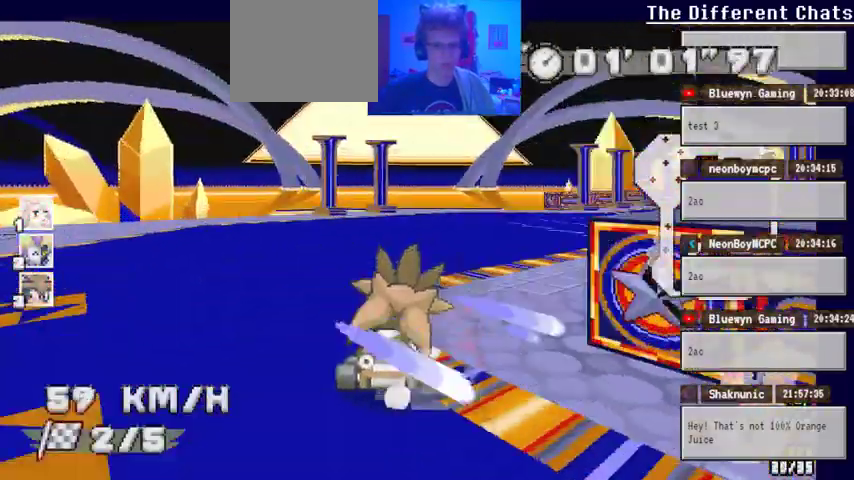
{"buttons": ["A"], "left_stick": "center", "right_stick": "center", "events": [[33, "A", "down"], [400, "left_stick", "center"]]}
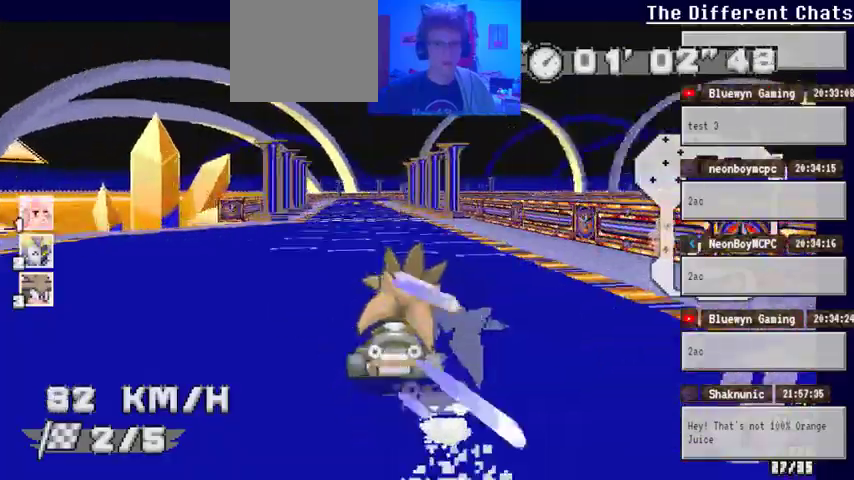
{"buttons": ["A"], "left_stick": "left", "right_stick": "center", "events": [[33, "left_stick", "left"]]}
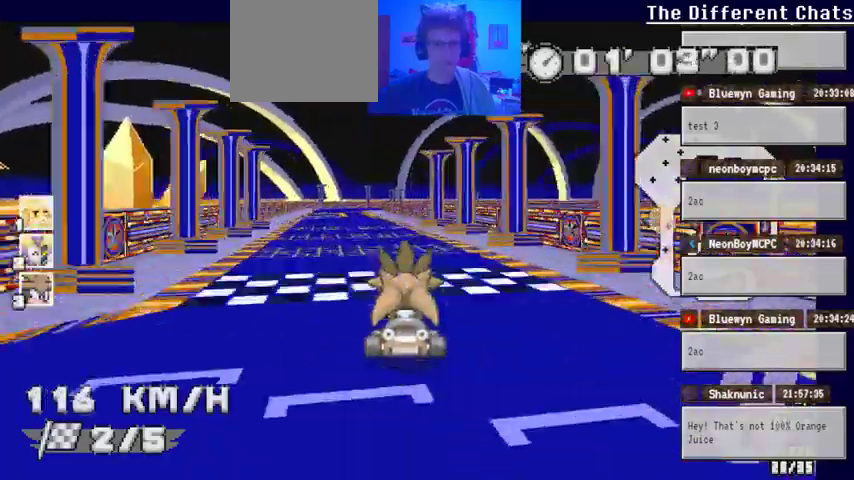
{"buttons": ["A"], "left_stick": "left", "right_stick": "center", "events": []}
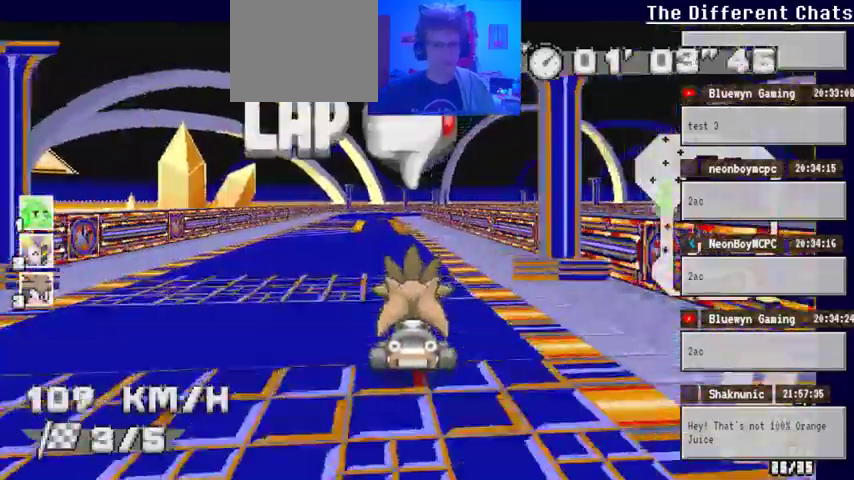
{"buttons": ["A"], "left_stick": "right", "right_stick": "center", "events": [[67, "left_stick", "center"], [300, "left_stick", "right"]]}
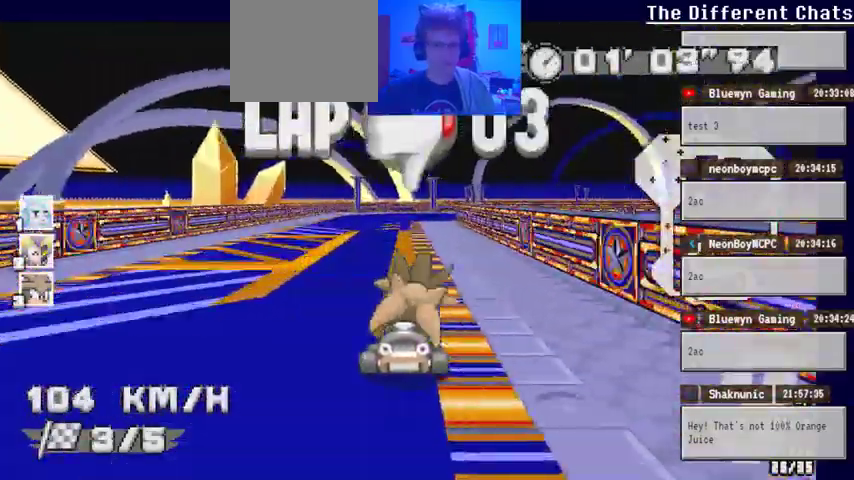
{"buttons": ["A"], "left_stick": "right", "right_stick": "center", "events": []}
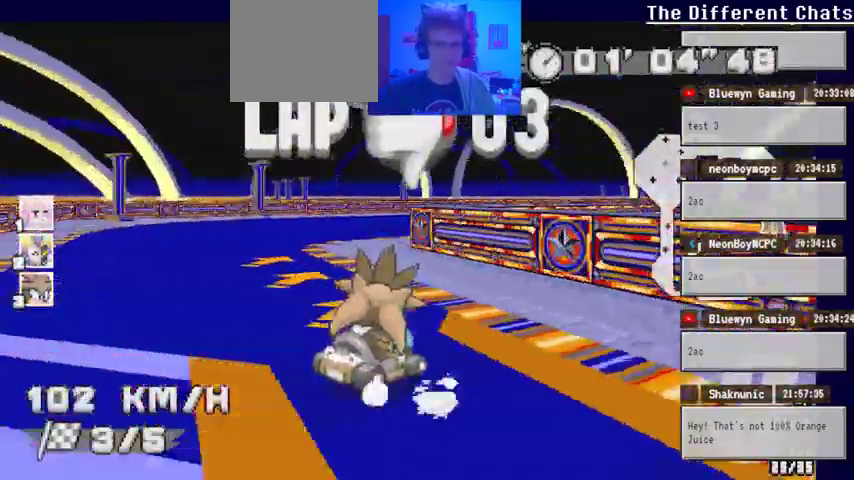
{"buttons": ["A"], "left_stick": "right", "right_stick": "center", "events": []}
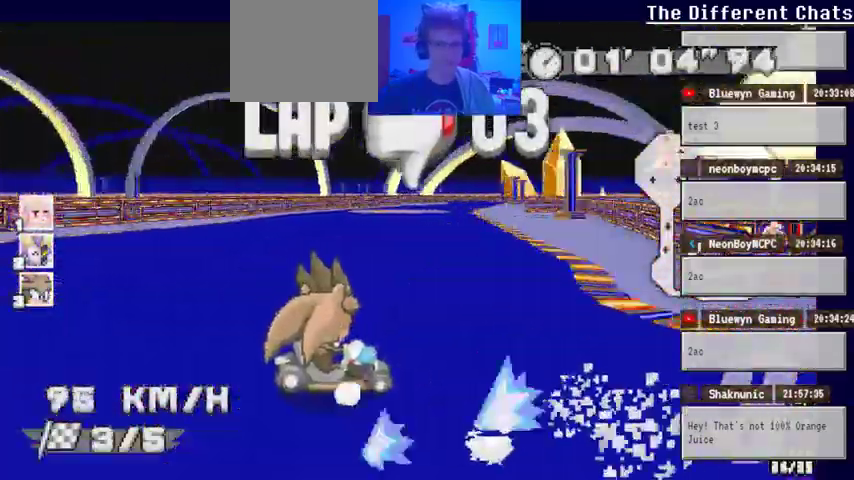
{"buttons": ["A"], "left_stick": "center", "right_stick": "center", "events": [[100, "left_stick", "center"]]}
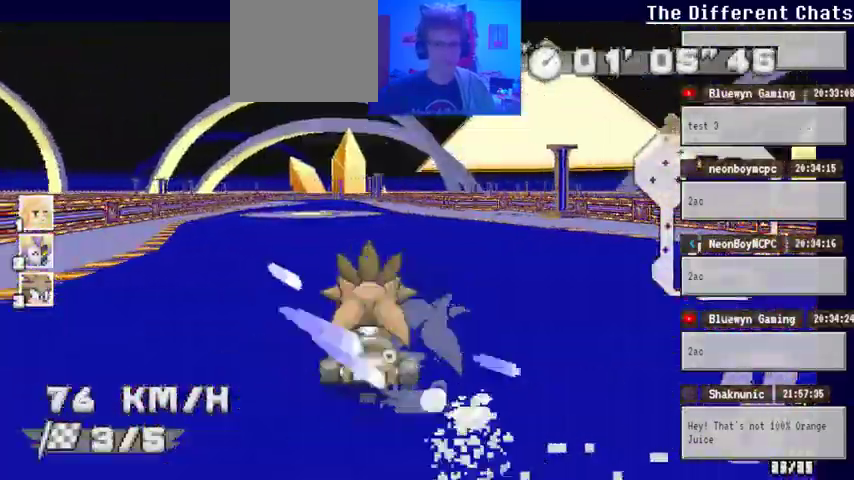
{"buttons": ["A"], "left_stick": "center", "right_stick": "center", "events": []}
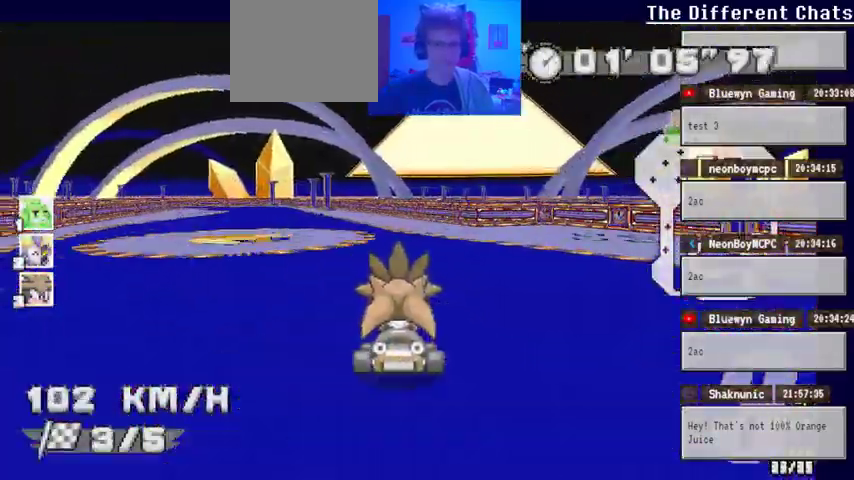
{"buttons": ["A"], "left_stick": "left", "right_stick": "center", "events": [[33, "left_stick", "left"]]}
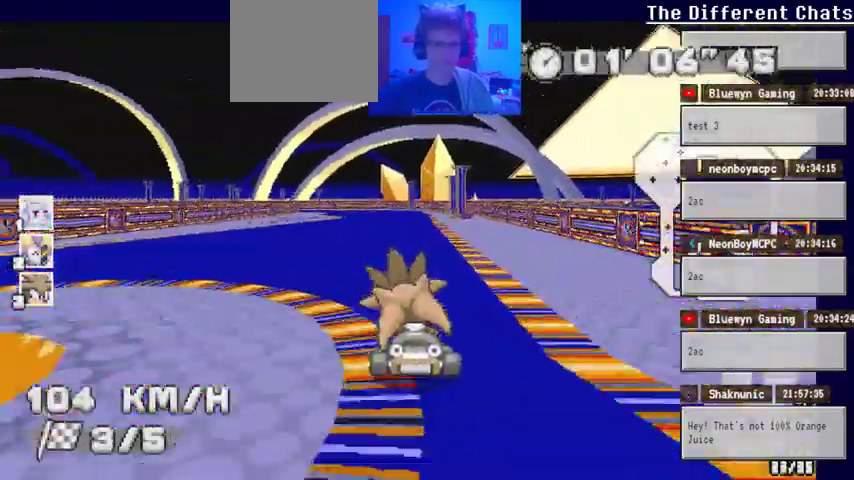
{"buttons": ["A"], "left_stick": "center", "right_stick": "center", "events": [[333, "left_stick", "center"]]}
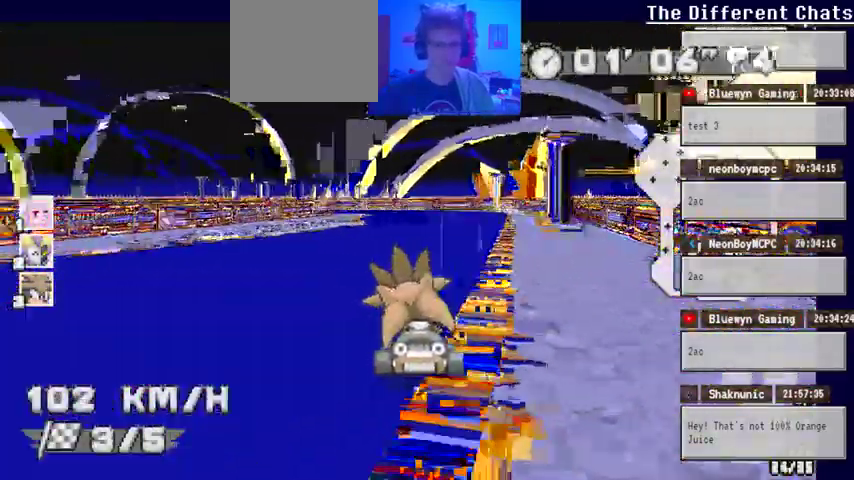
{"buttons": ["A"], "left_stick": "center", "right_stick": "center", "events": [[300, "left_stick", "right"], [467, "left_stick", "center"]]}
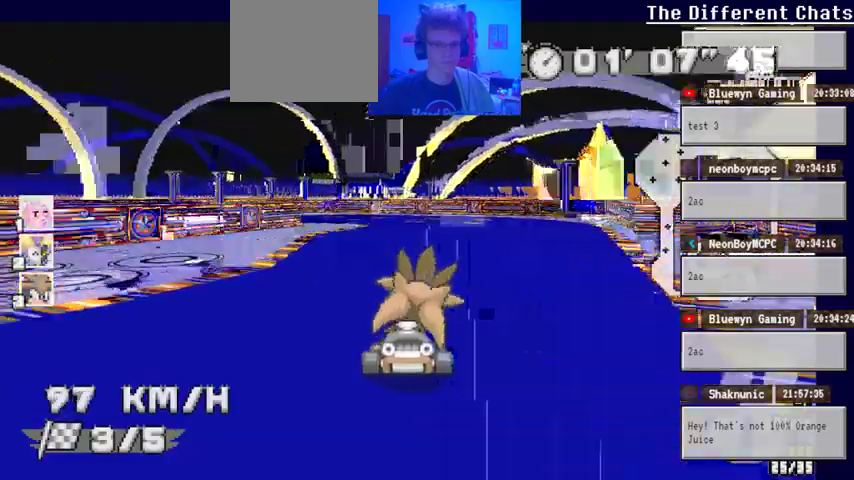
{"buttons": ["A"], "left_stick": "left", "right_stick": "center", "events": [[100, "left_stick", "left"]]}
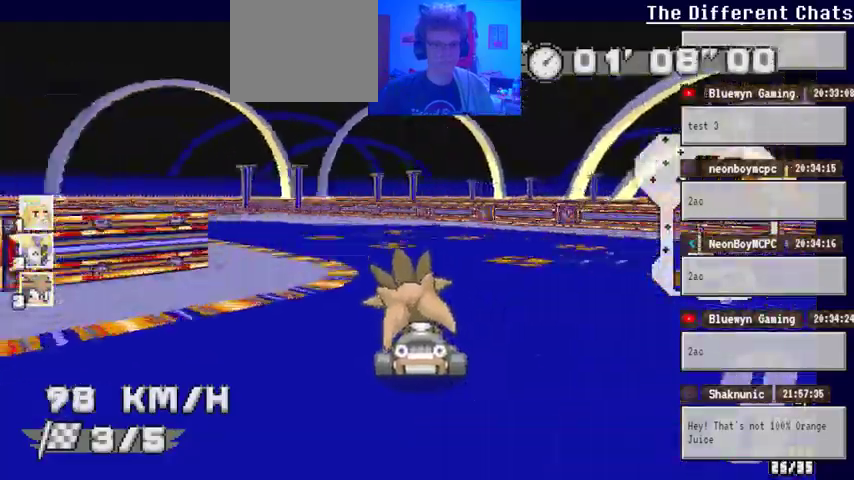
{"buttons": ["A"], "left_stick": "left", "right_stick": "center", "events": []}
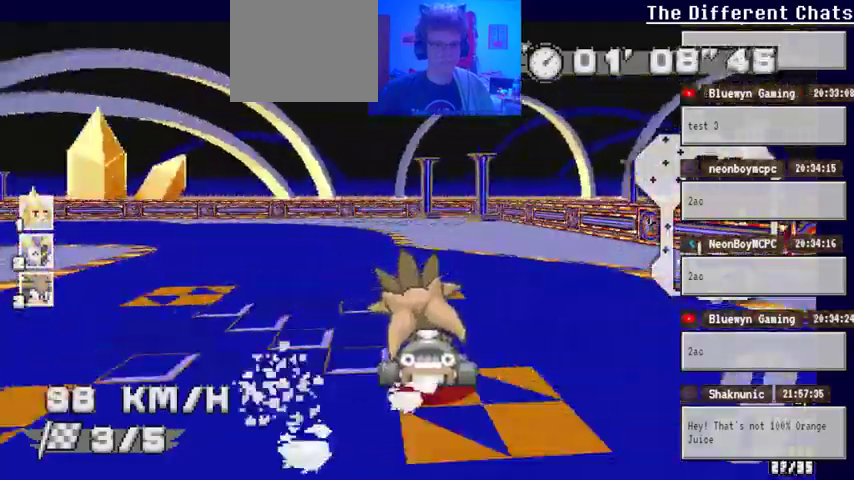
{"buttons": ["A"], "left_stick": "left", "right_stick": "center"}